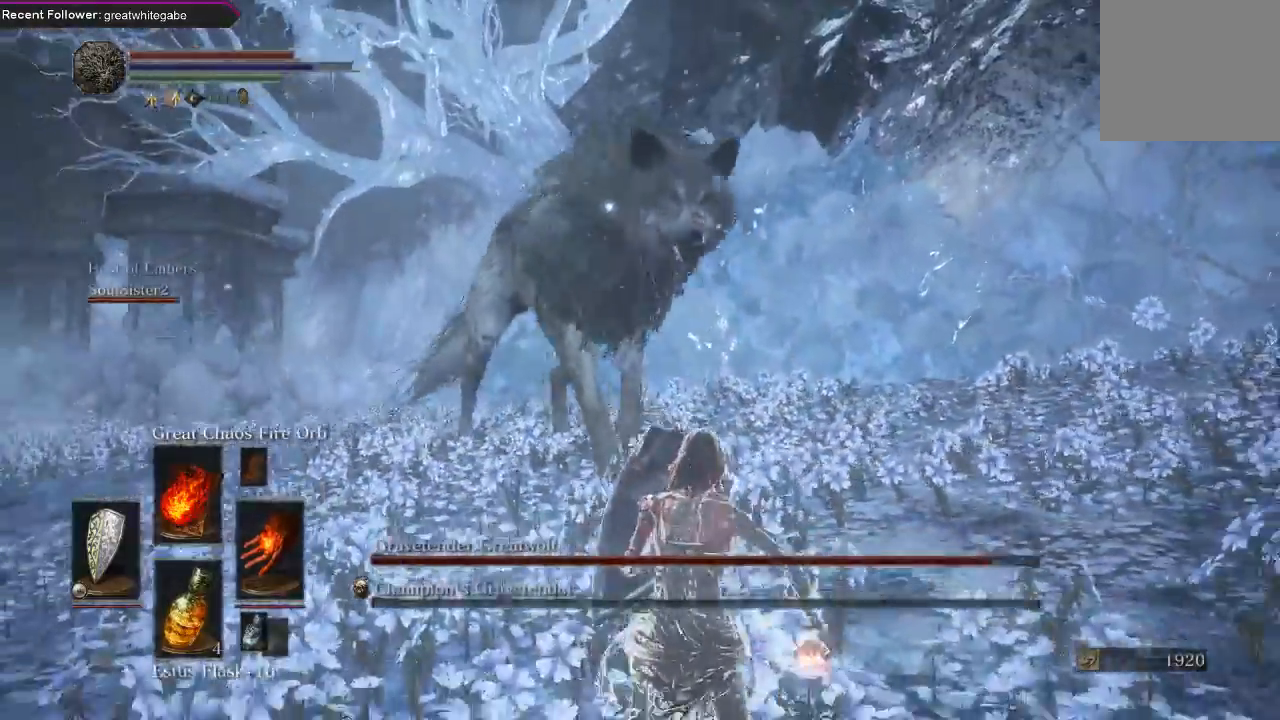
Gameplay with a controller (Xbox layout); each line is a JSON object with the inputs held at the frame after it. "events" lists button and stick changes between this image and that frame as [ms after this image, input, new state], when the widget could be followed in between.
{"buttons": ["L1"], "left_stick": "down", "right_stick": "center", "events": [[67, "L1", "up"], [67, "L2", "up"], [233, "L1", "down"]]}
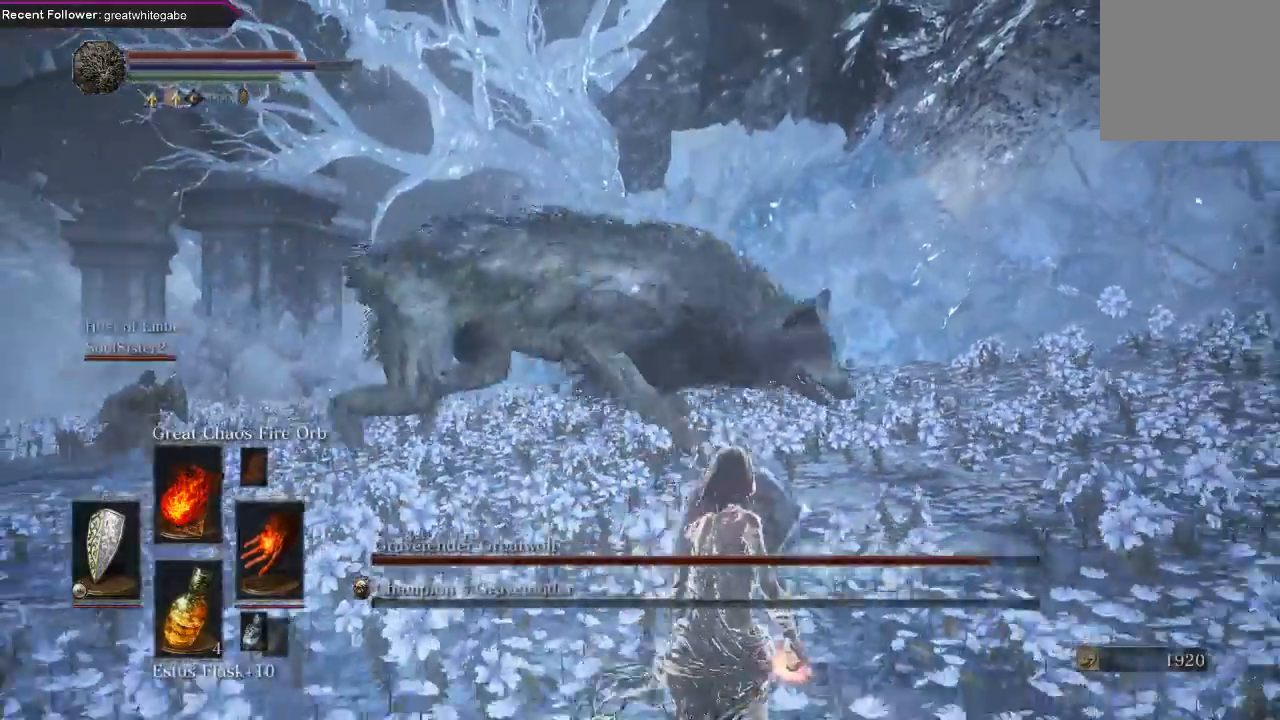
{"buttons": ["L1"], "left_stick": "down", "right_stick": "center", "events": []}
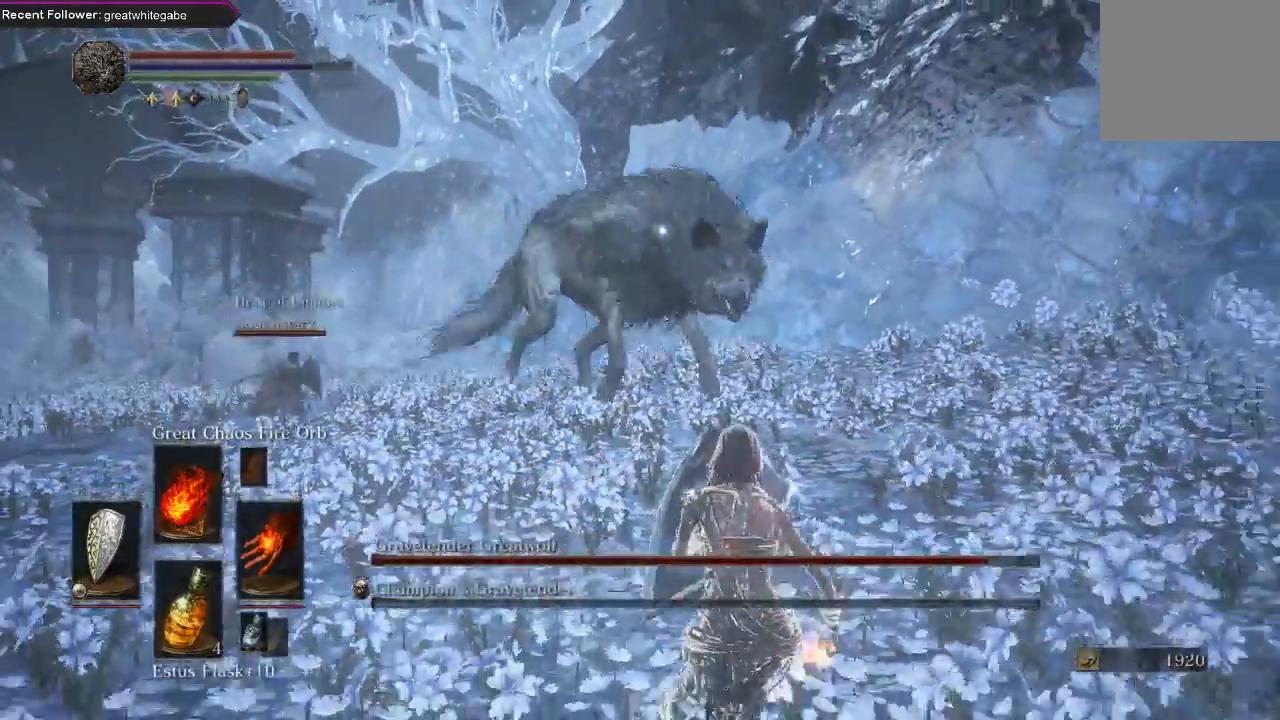
{"buttons": ["L1"], "left_stick": "down-left", "right_stick": "center", "events": [[467, "left_stick", "down-left"]]}
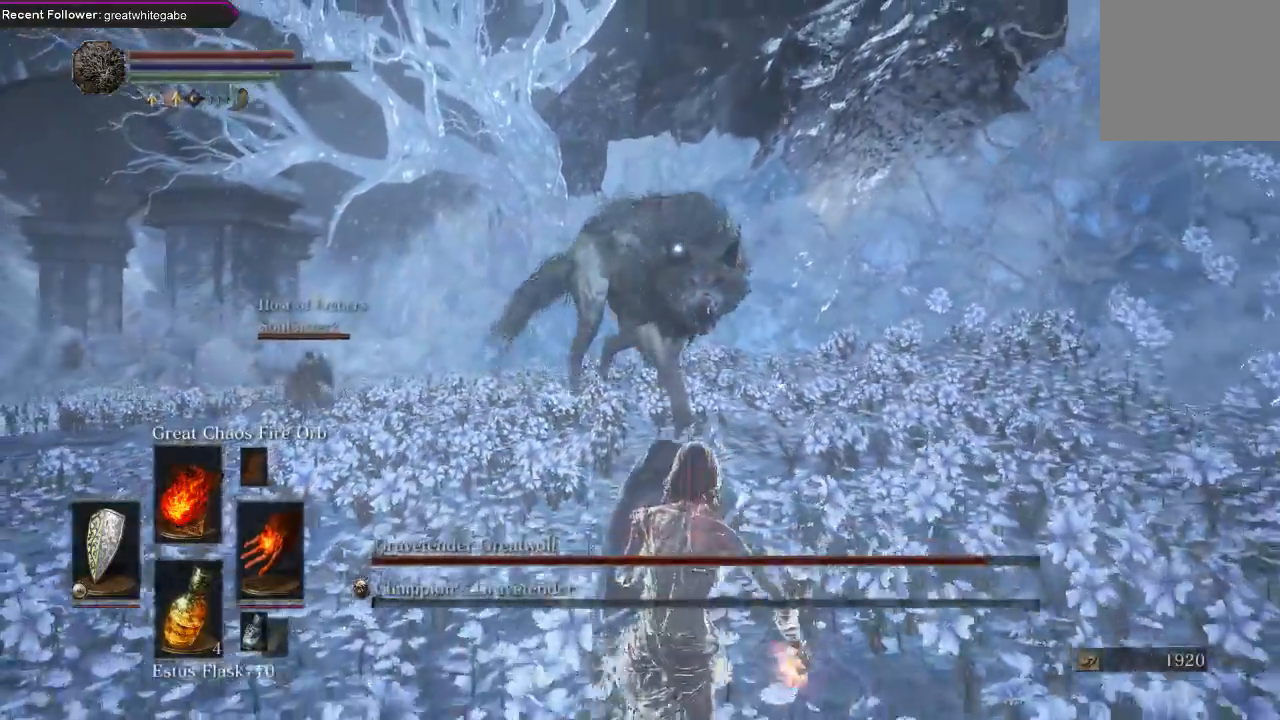
{"buttons": ["L1"], "left_stick": "left", "right_stick": "center", "events": [[167, "left_stick", "left"]]}
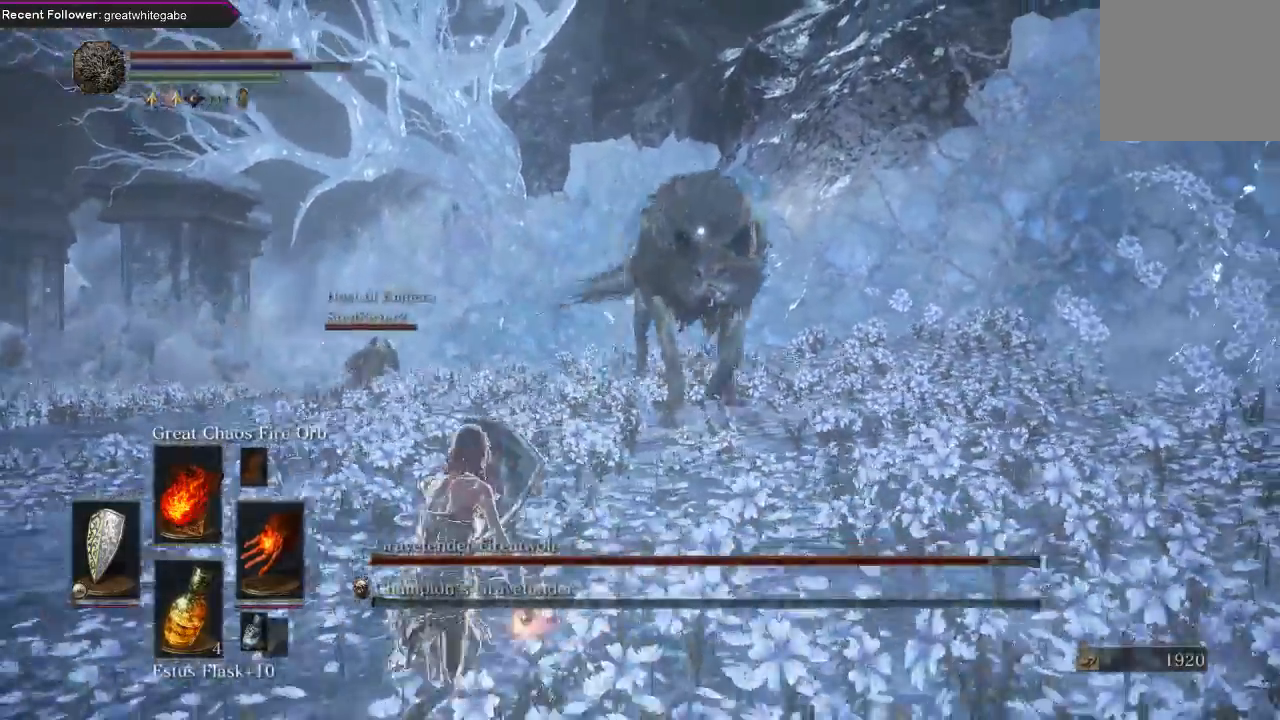
{"buttons": ["L1"], "left_stick": "down-left", "right_stick": "center", "events": [[500, "left_stick", "down-left"]]}
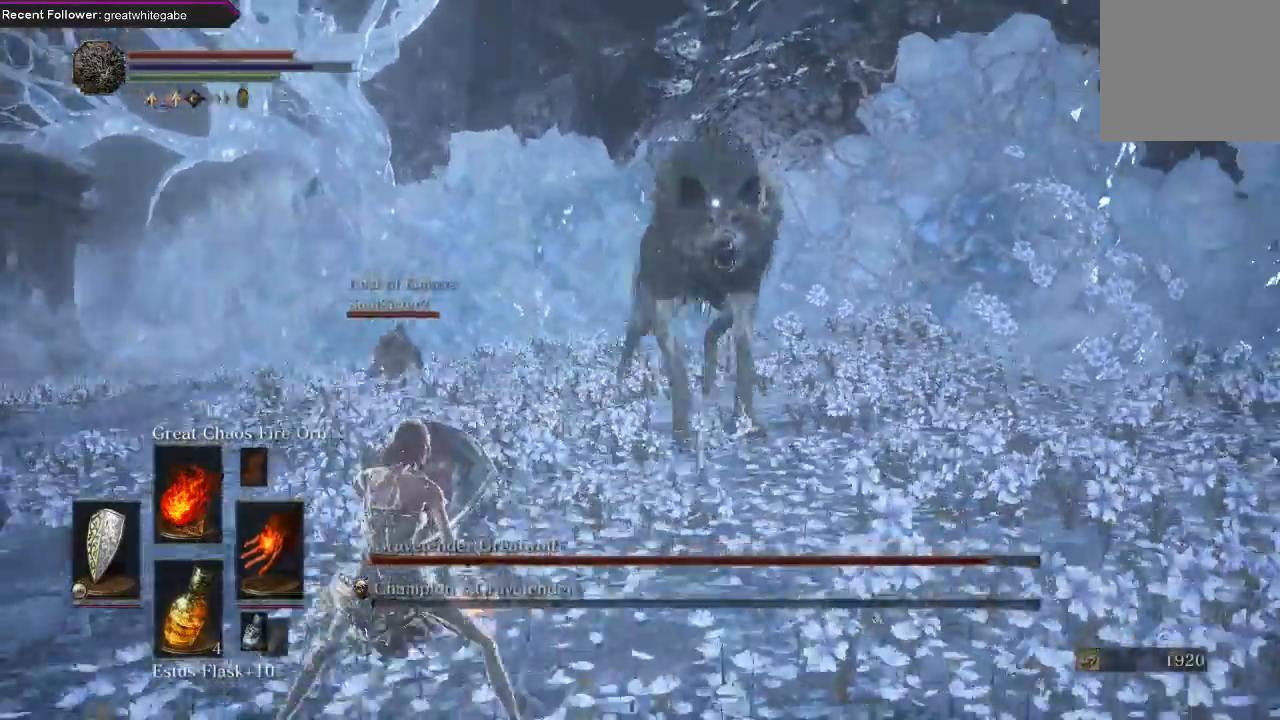
{"buttons": ["L1"], "left_stick": "down", "right_stick": "center", "events": [[167, "left_stick", "down"]]}
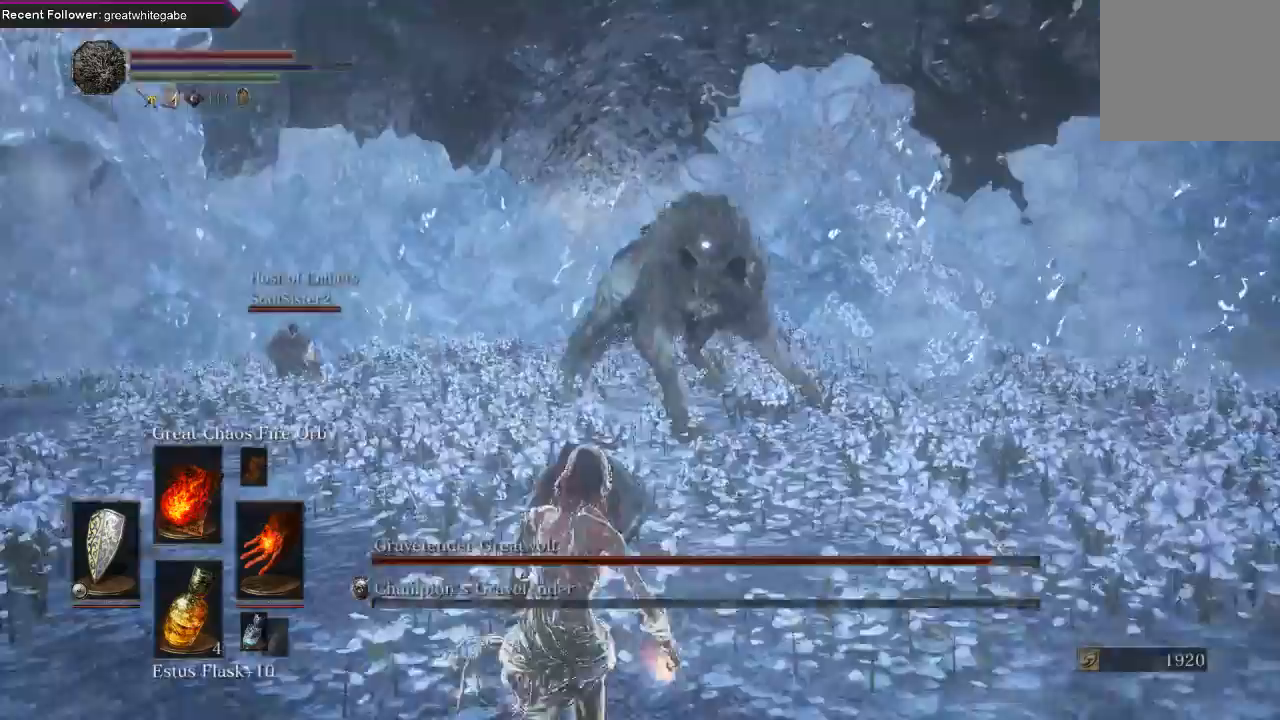
{"buttons": ["L1"], "left_stick": "down", "right_stick": "center", "events": []}
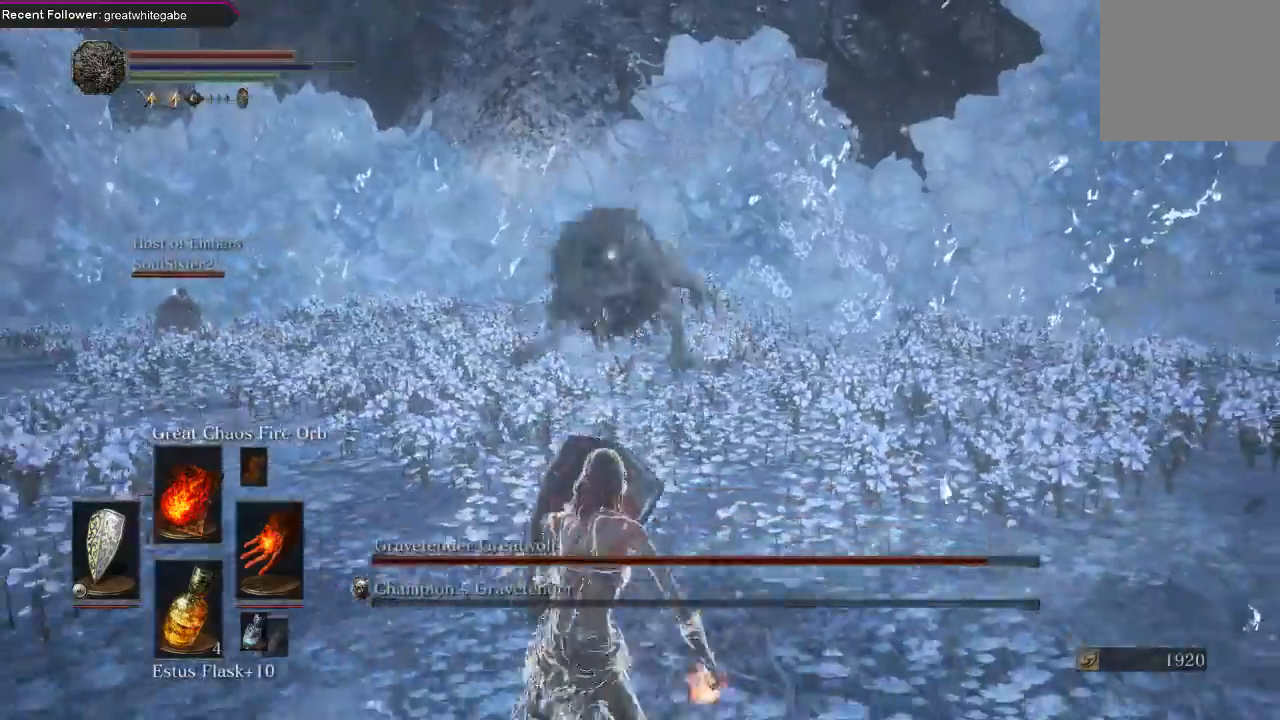
{"buttons": ["L1"], "left_stick": "down-right", "right_stick": "center", "events": [[33, "left_stick", "down-right"]]}
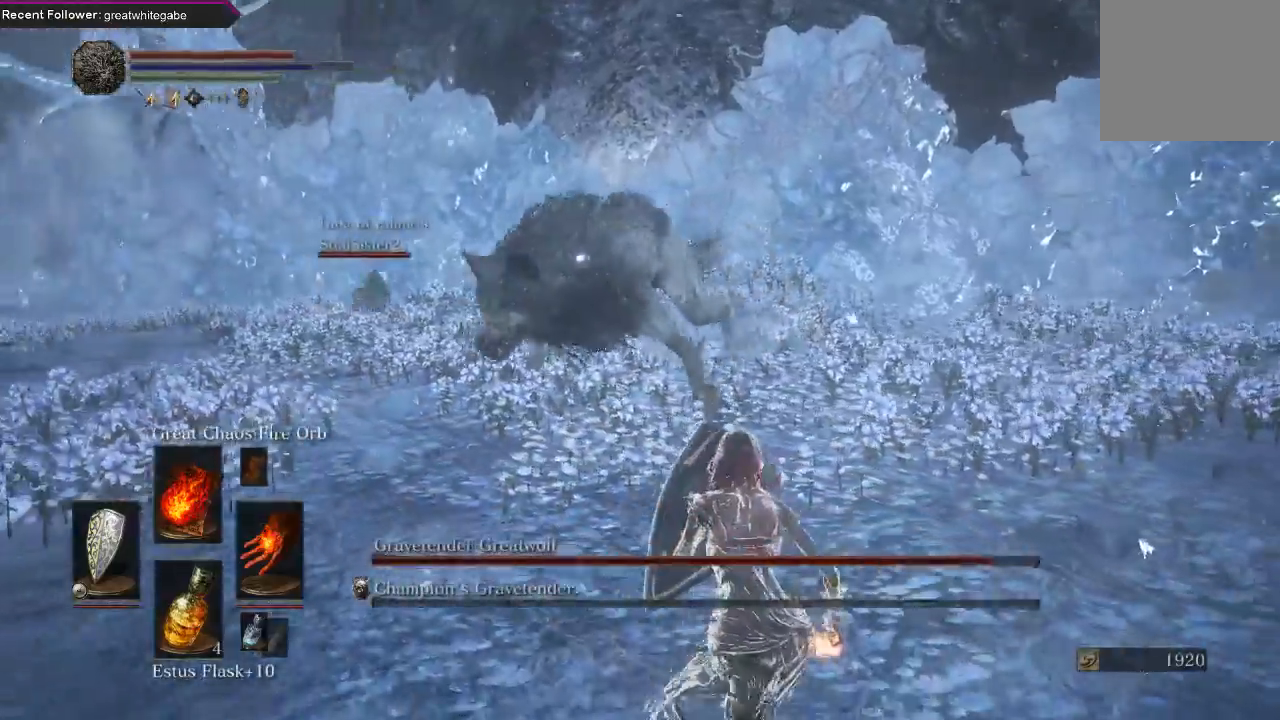
{"buttons": ["L1"], "left_stick": "down-right", "right_stick": "center", "events": []}
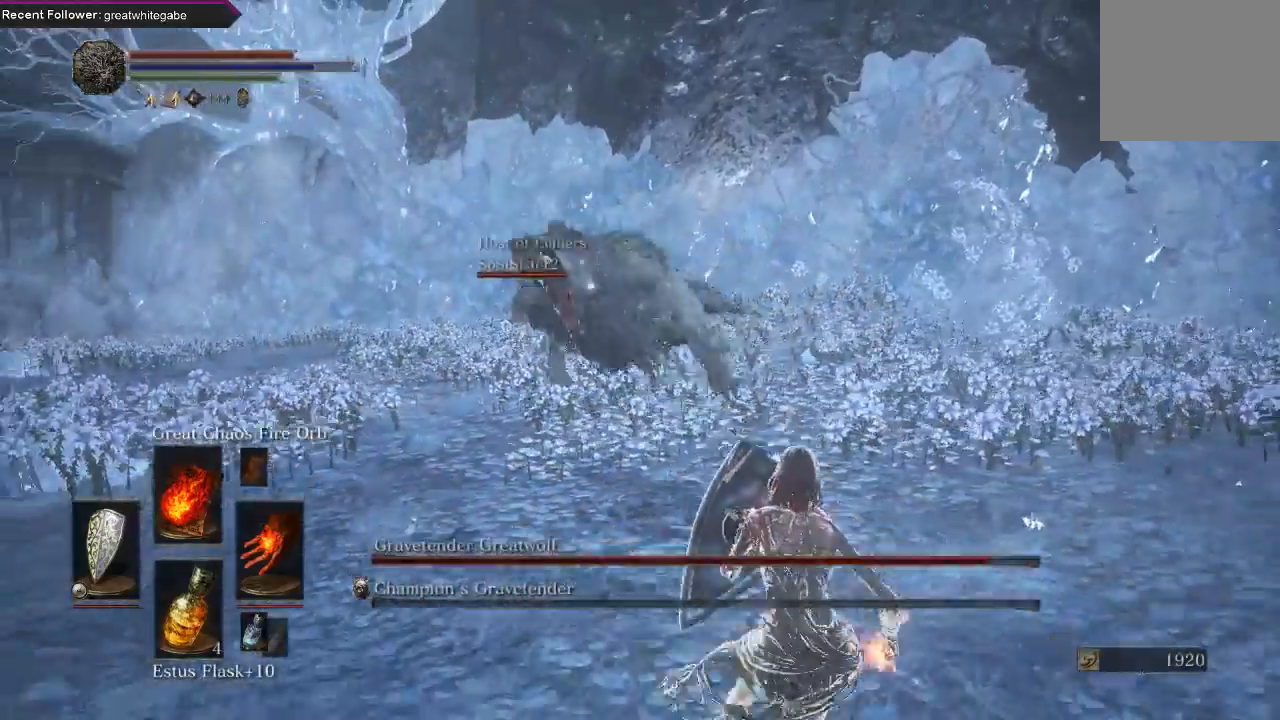
{"buttons": ["L1"], "left_stick": "down-right", "right_stick": "center", "events": []}
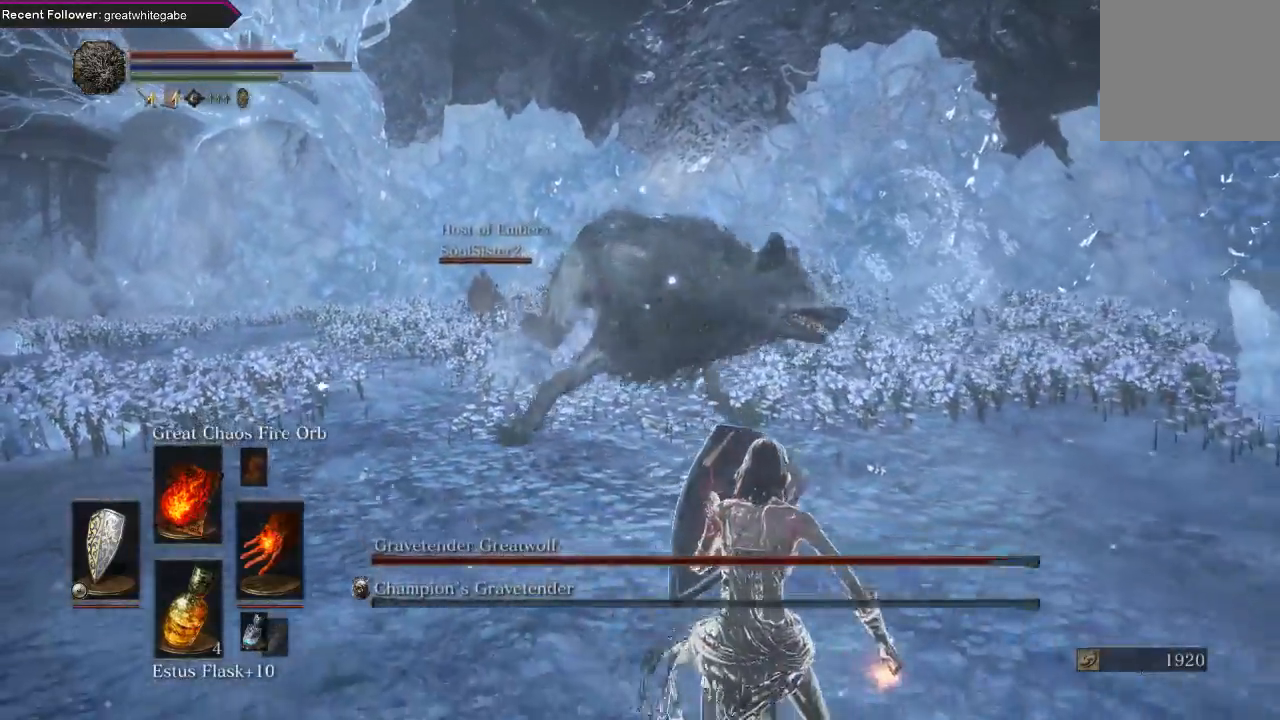
{"buttons": ["L1"], "left_stick": "right", "right_stick": "center", "events": [[400, "left_stick", "right"]]}
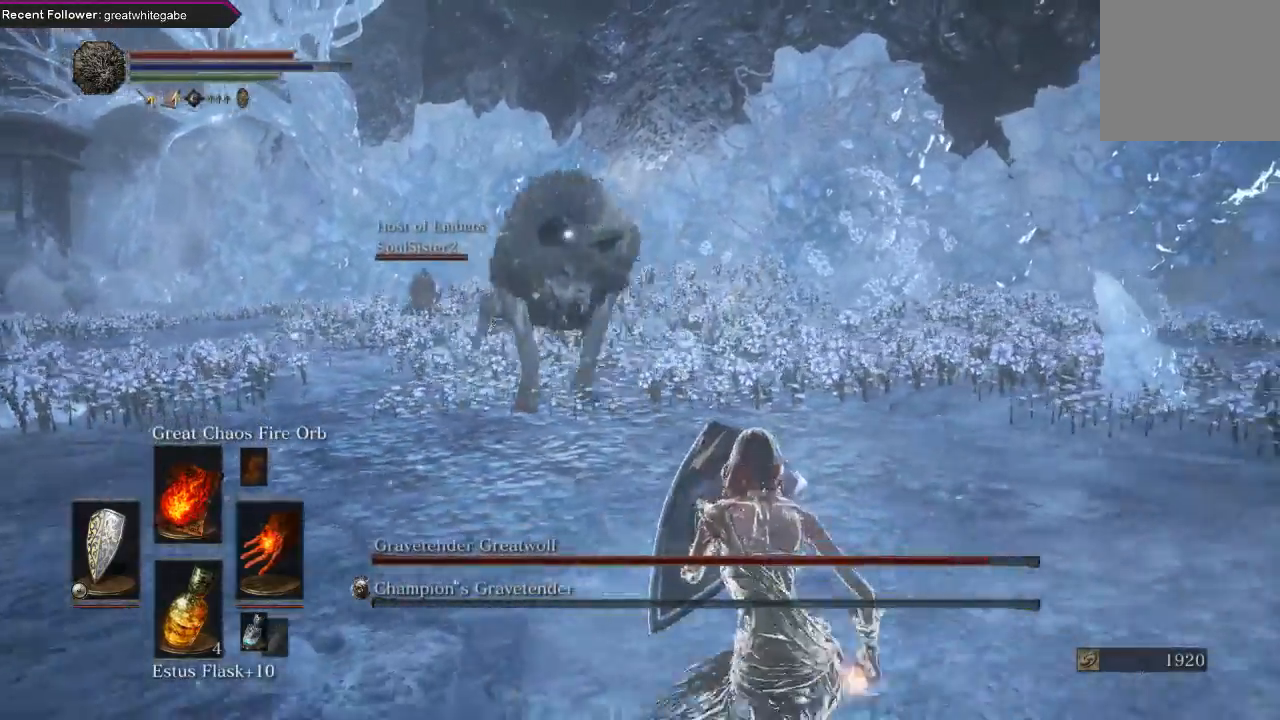
{"buttons": ["L1"], "left_stick": "up-right", "right_stick": "center", "events": [[200, "left_stick", "up-right"]]}
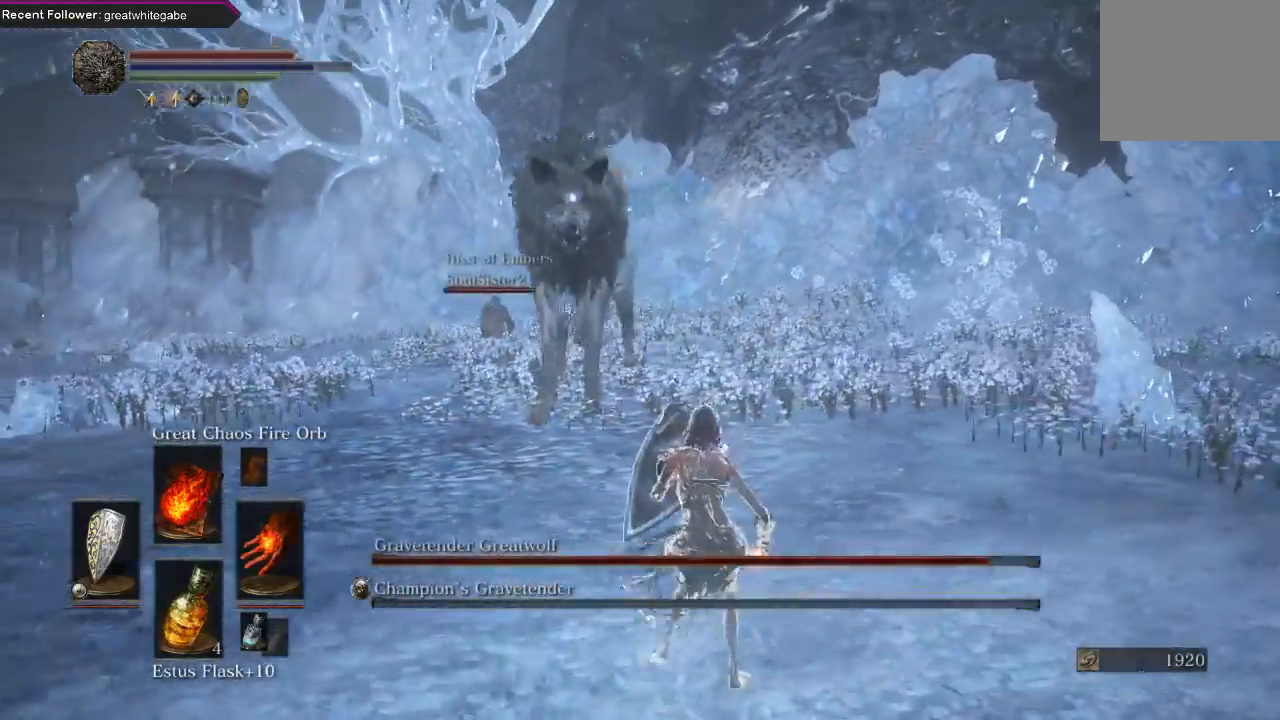
{"buttons": ["L1"], "left_stick": "right", "right_stick": "center", "events": [[267, "left_stick", "right"]]}
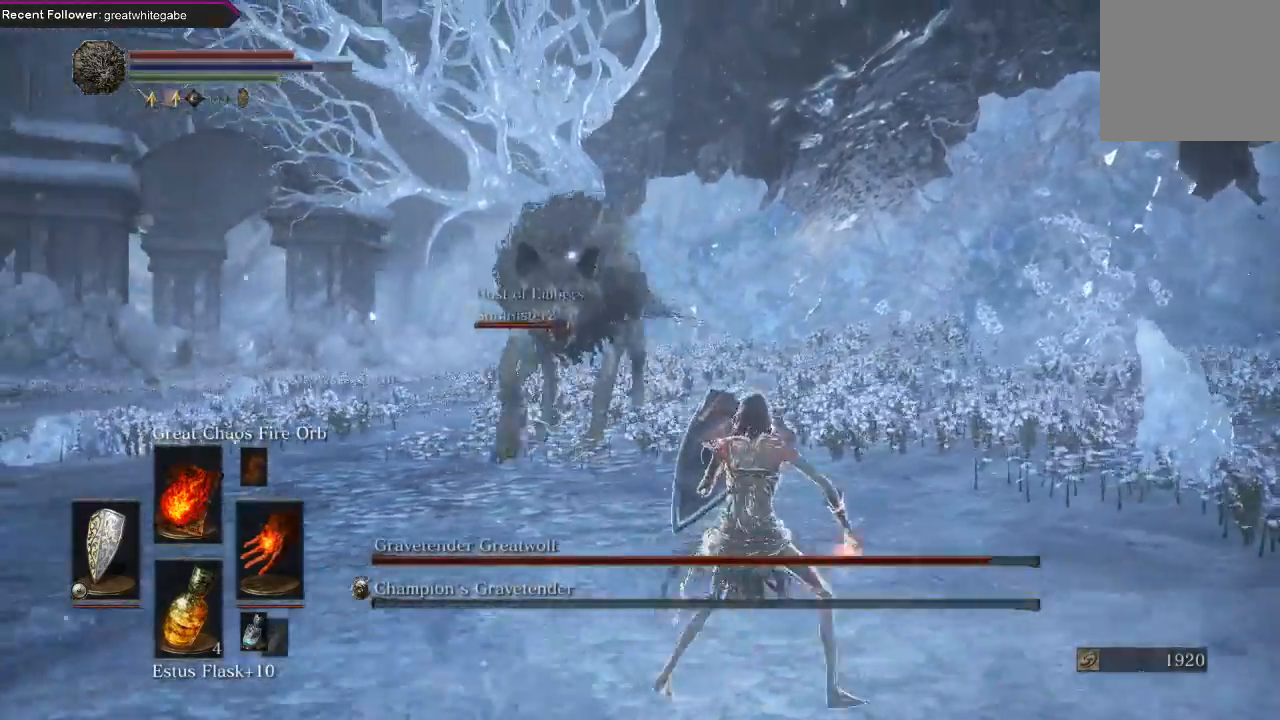
{"buttons": ["L1"], "left_stick": "down-right", "right_stick": "center", "events": [[200, "left_stick", "down-right"]]}
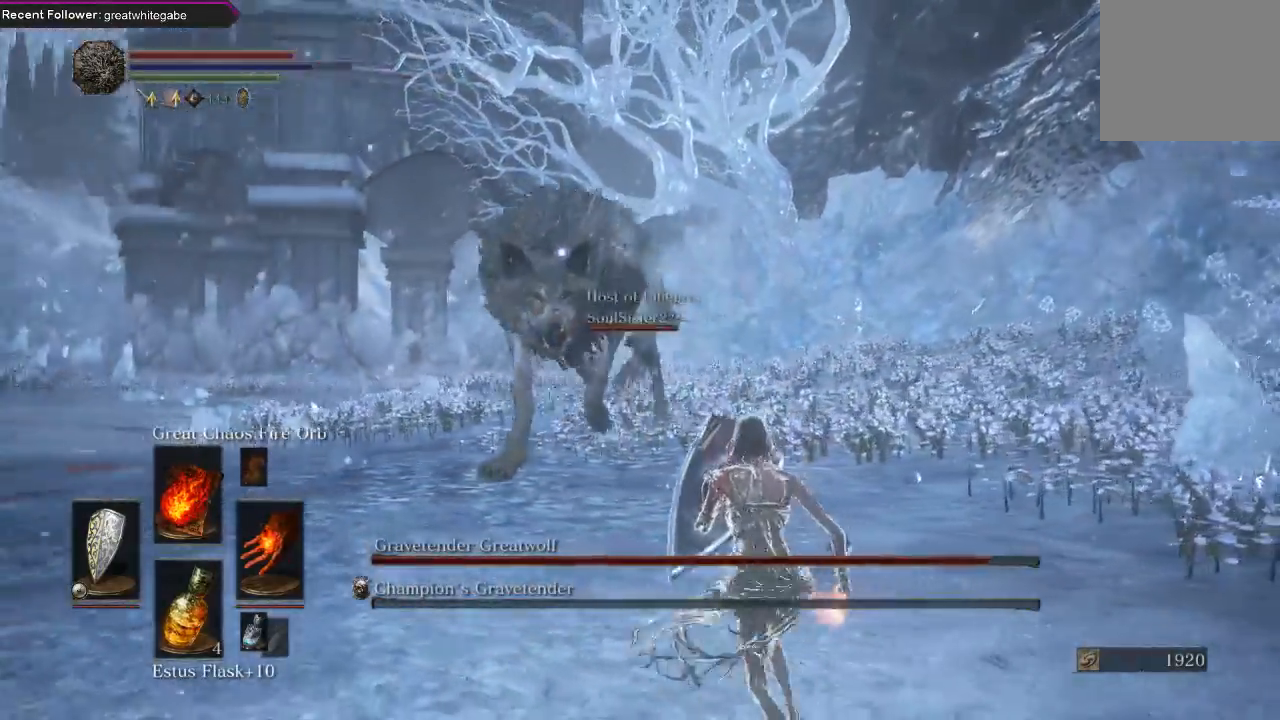
{"buttons": ["L1"], "left_stick": "down-right", "right_stick": "center", "events": []}
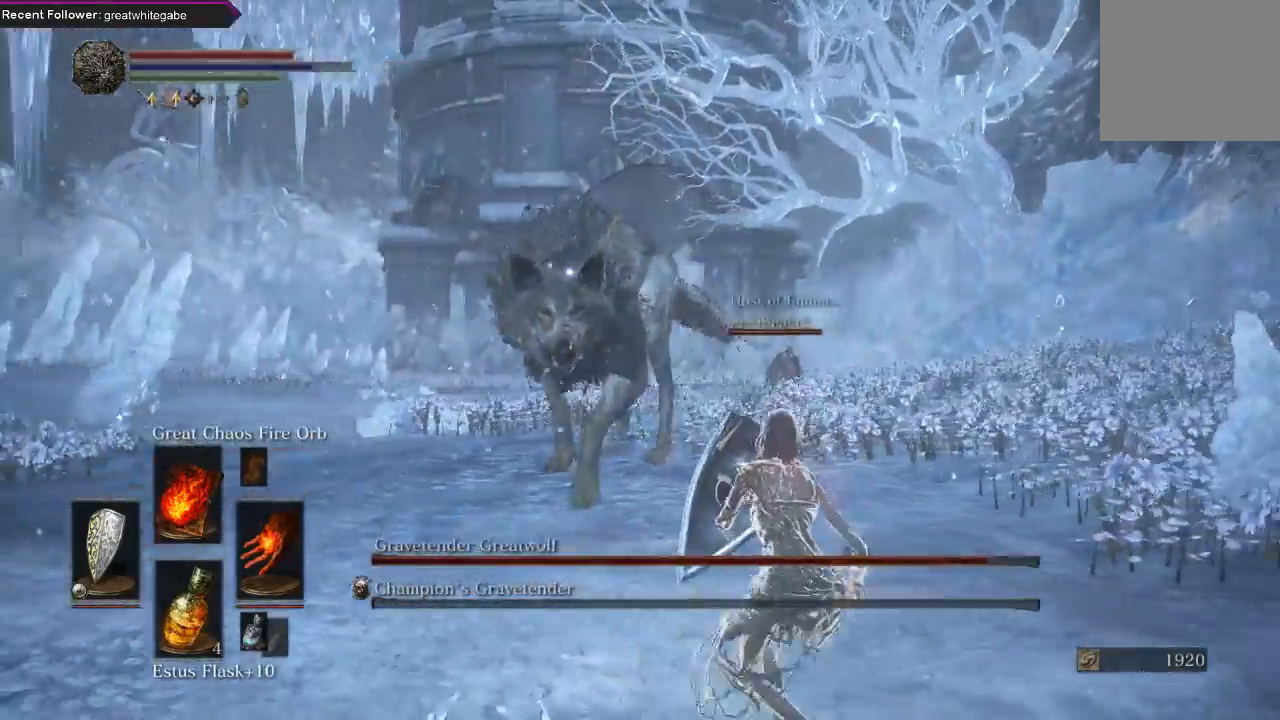
{"buttons": ["L1"], "left_stick": "down-right", "right_stick": "center", "events": []}
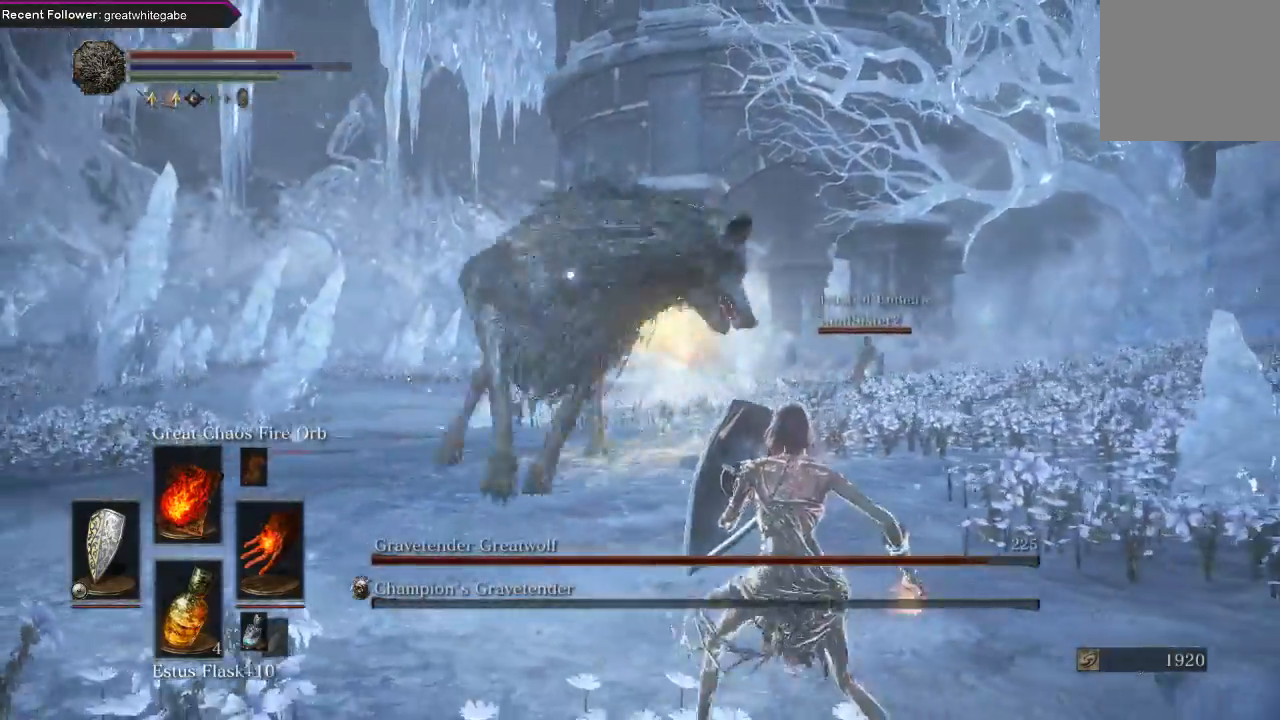
{"buttons": ["L1"], "left_stick": "down-right", "right_stick": "center", "events": []}
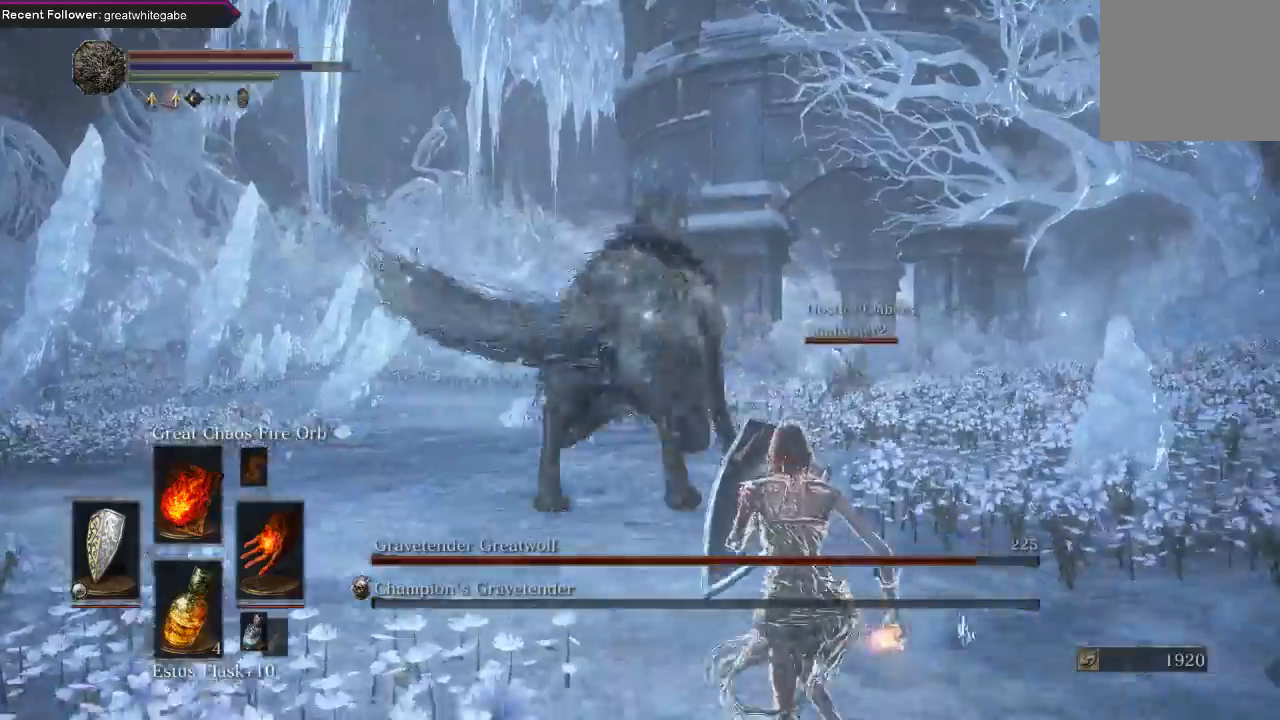
{"buttons": [], "left_stick": "up", "right_stick": "center", "events": [[167, "left_stick", "left"], [200, "L1", "up"], [267, "left_stick", "up-left"], [367, "left_stick", "up"]]}
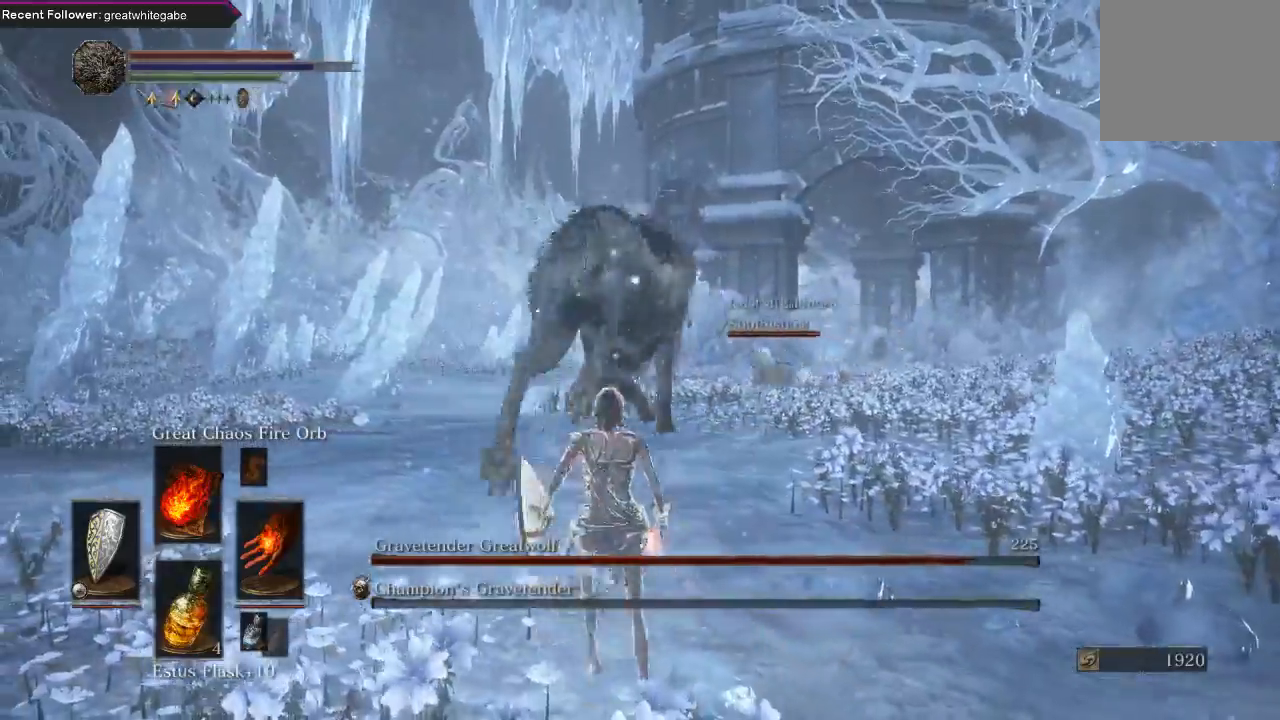
{"buttons": [], "left_stick": "up", "right_stick": "center", "events": [[67, "R1", "down"], [133, "R1", "up"]]}
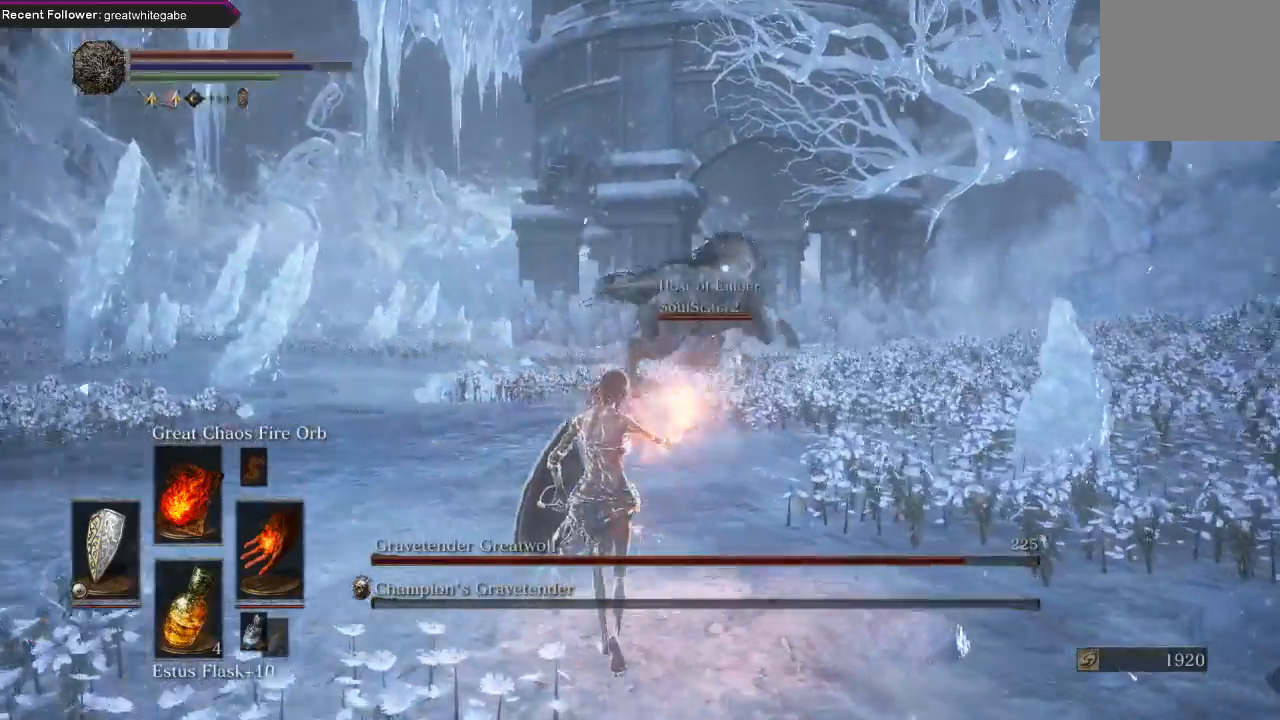
{"buttons": [], "left_stick": "up", "right_stick": "center", "events": []}
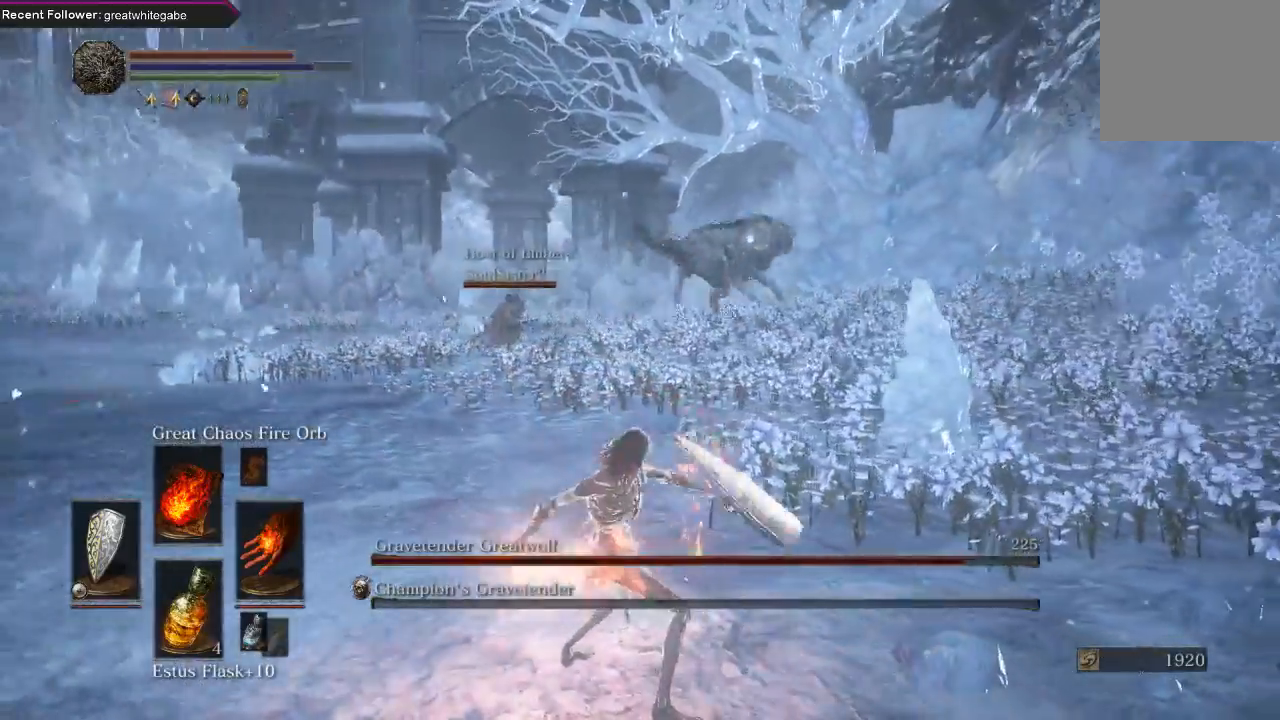
{"buttons": [], "left_stick": "up", "right_stick": "center", "events": []}
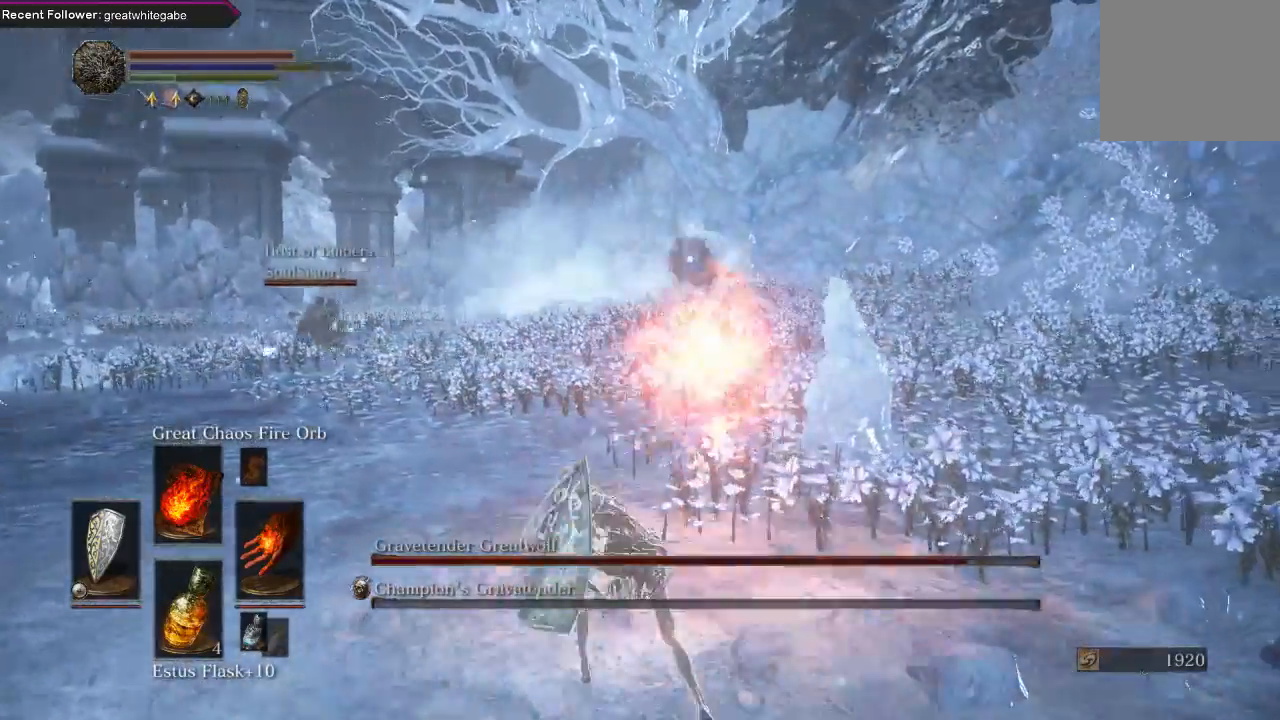
{"buttons": [], "left_stick": "up", "right_stick": "center", "events": []}
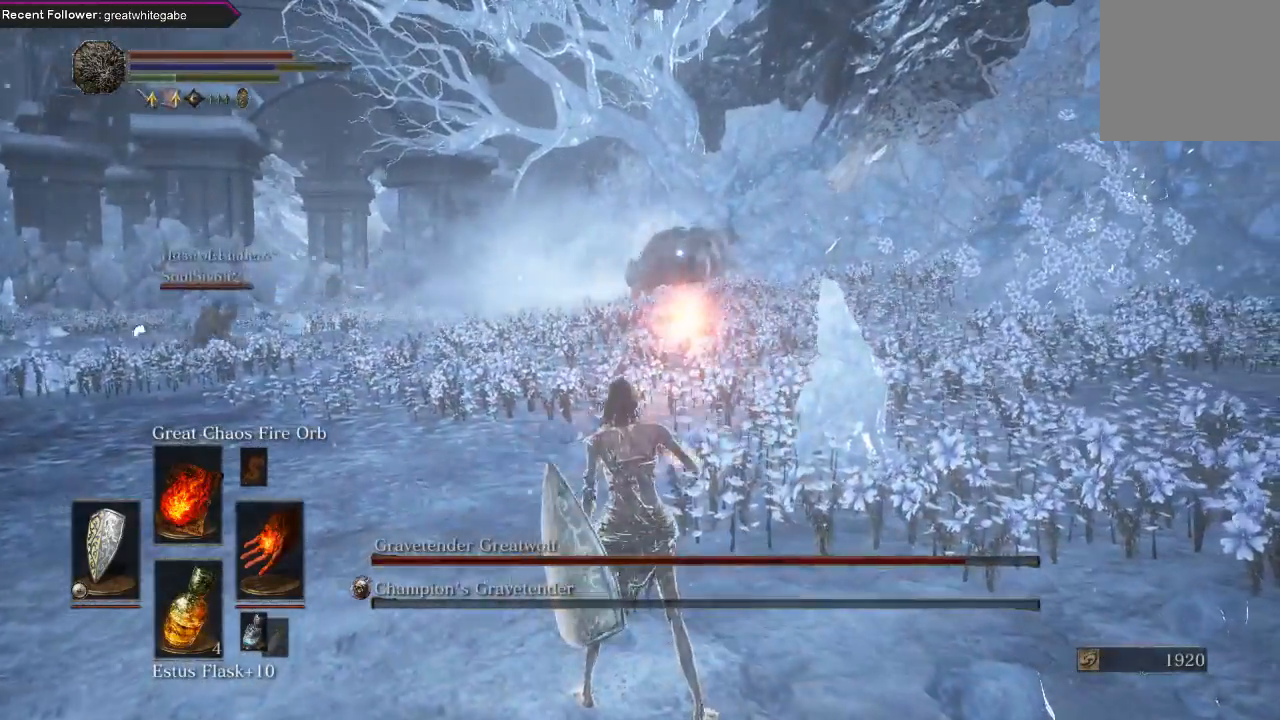
{"buttons": ["L1"], "left_stick": "up", "right_stick": "center", "events": [[233, "L1", "down"]]}
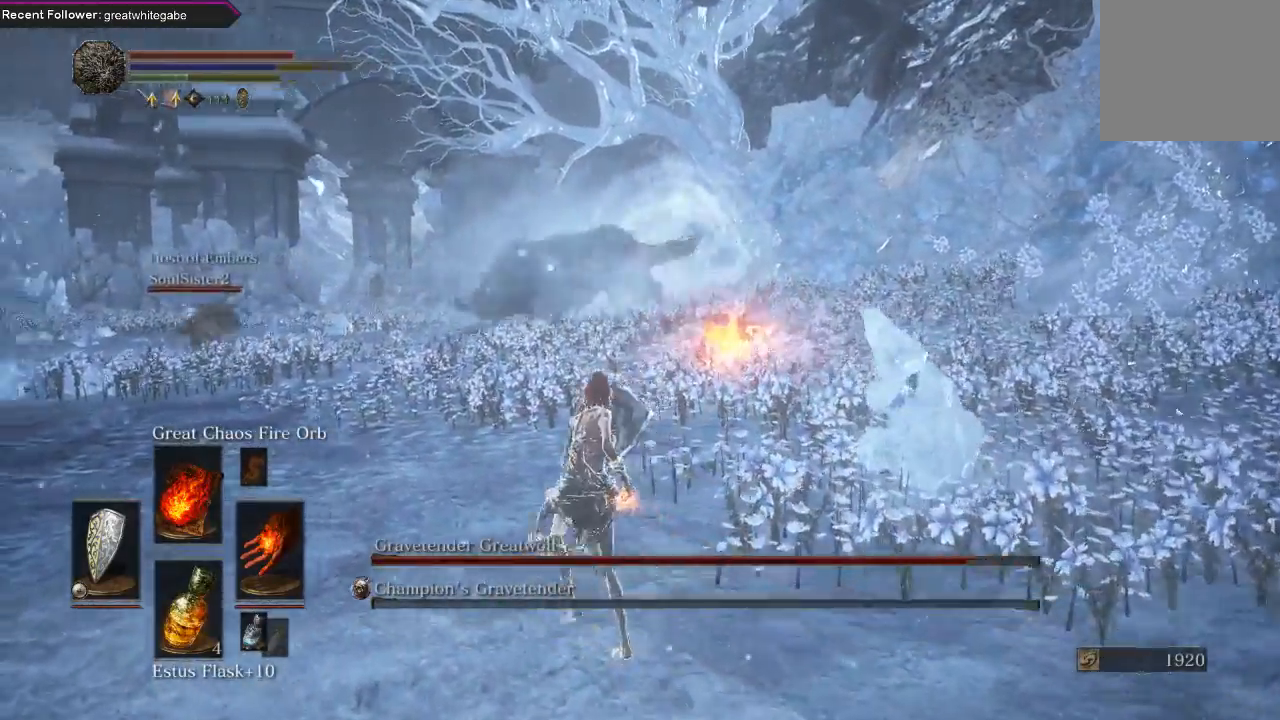
{"buttons": ["L1"], "left_stick": "up", "right_stick": "center", "events": []}
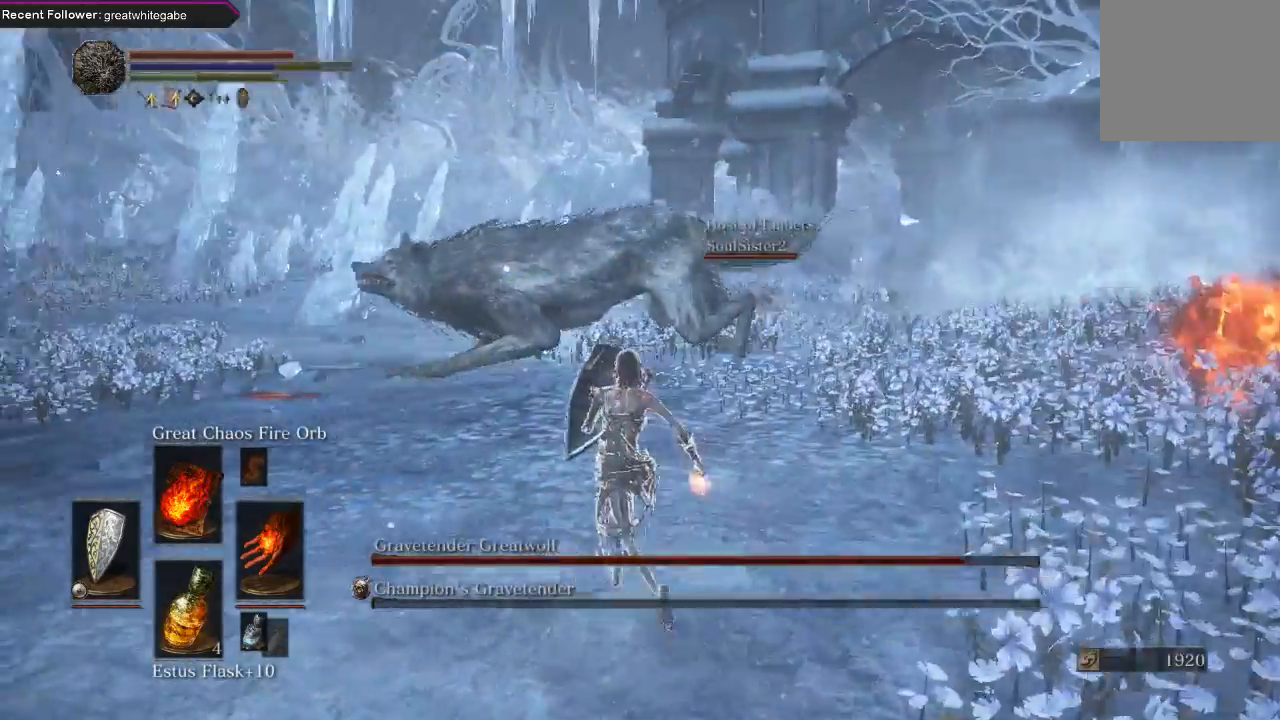
{"buttons": ["R1"], "left_stick": "up", "right_stick": "center", "events": [[33, "L1", "up"], [167, "R1", "down"], [267, "R1", "up"], [367, "R1", "down"], [467, "R1", "up"], [500, "R1", "down"]]}